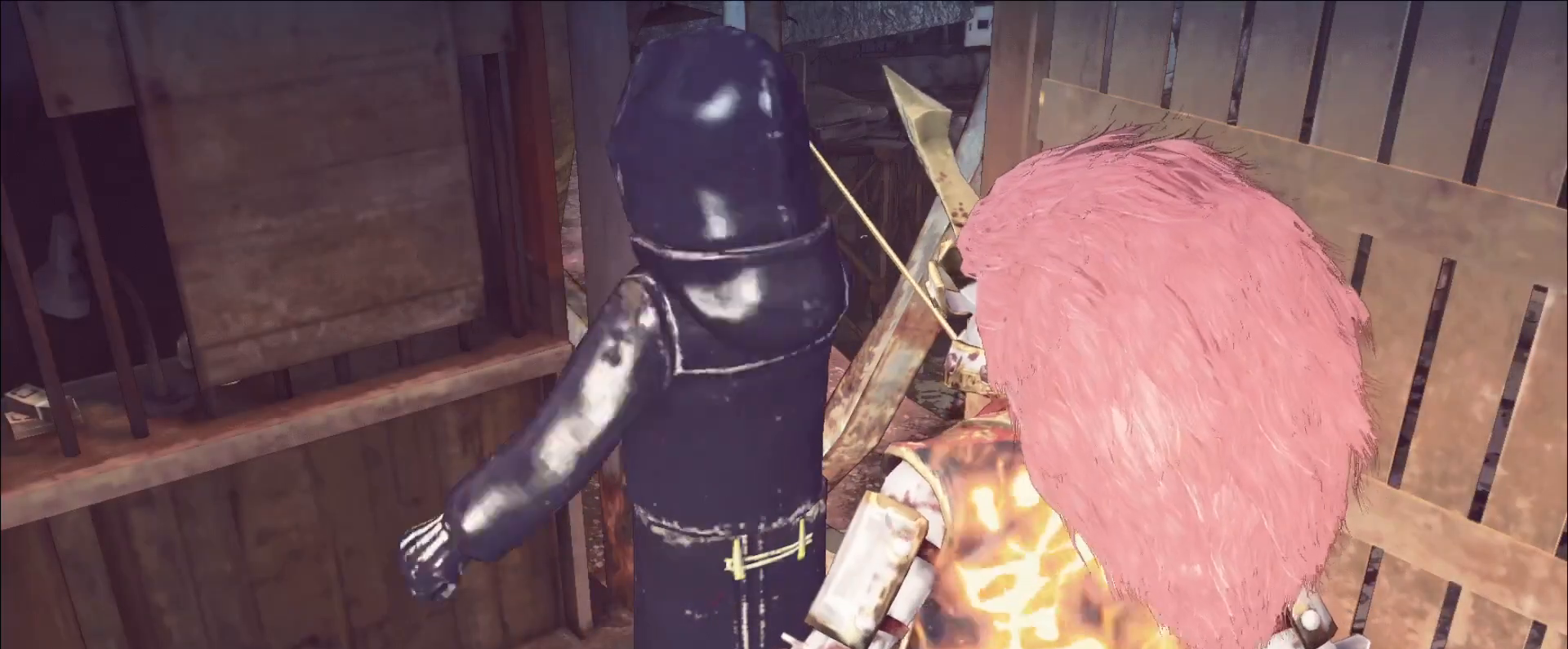
Gameplay with keyboard and mouse; each line is a JSON object with the keys and mouse buttons held at the frame after it. "events" lists presses ("down") and releases ("up") of "1", "2", "3", "4", "5", "a", "alt", "b", "c", "ctrl", "d", "e", "f", "g", "q", "r", "s", "shift", "space", "t", "tab", "v", "w", "x", "z", "mouse_left", "mouse_wheel", "mouse_right", "mouse_mb4" and "mouse_mb5" between this image and that frame as [ms after this image, input, new state], when the widget could be followed in between. "mouse_left", "mouse_wheel", "mouse_right", "mouse_mb4", "mouse_mb5" = the "left", "wheel", "right", "mb4", "mb5" buttons of the "mouse" list. No other keys are recorded. "wheel" means that the mouse wheel is clicked or scrolled. Not read: mouse_move.
{"keys": [], "mouse": [], "events": [[200, "mouse_left", "down"], [280, "mouse_left", "up"], [360, "mouse_left", "down"], [400, "mouse_left", "up"]]}
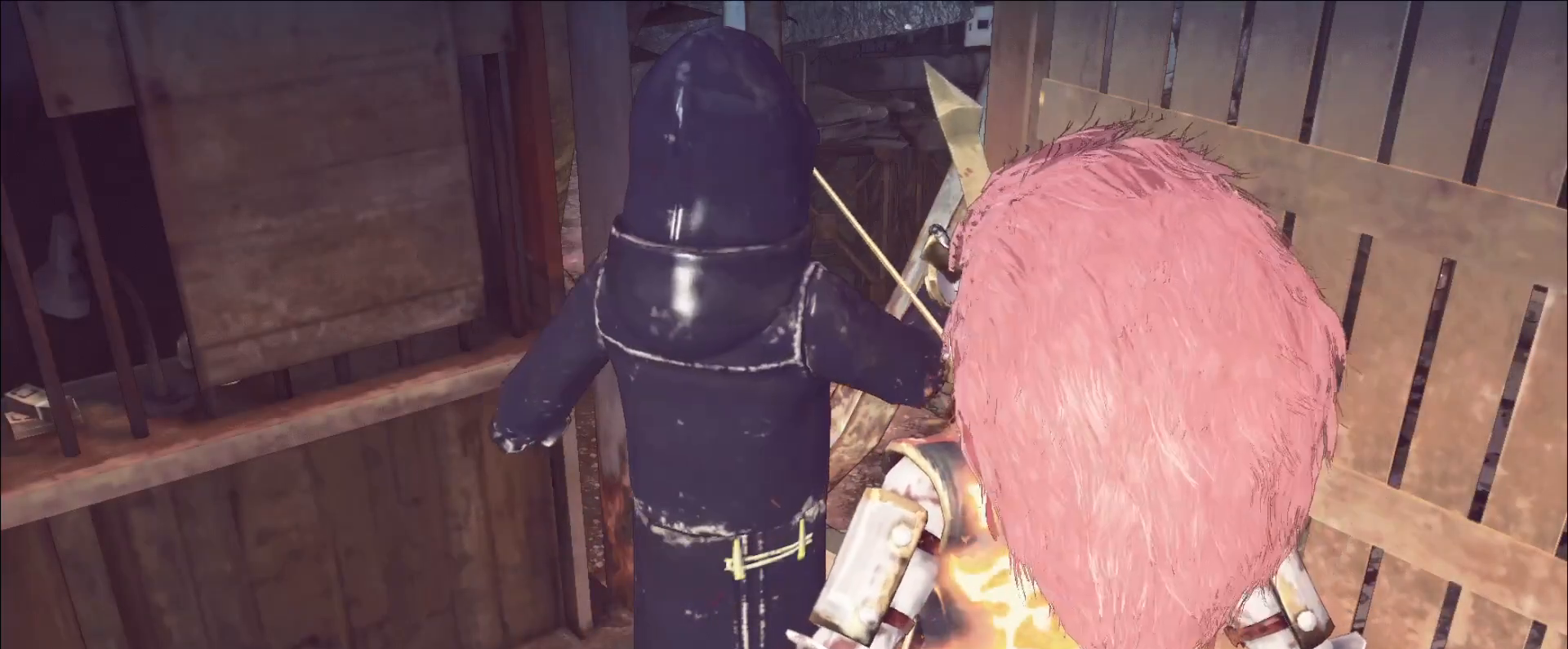
{"keys": [], "mouse": [], "events": [[40, "mouse_left", "down"], [80, "mouse_left", "up"], [320, "mouse_wheel", "down"], [440, "mouse_wheel", "up"]]}
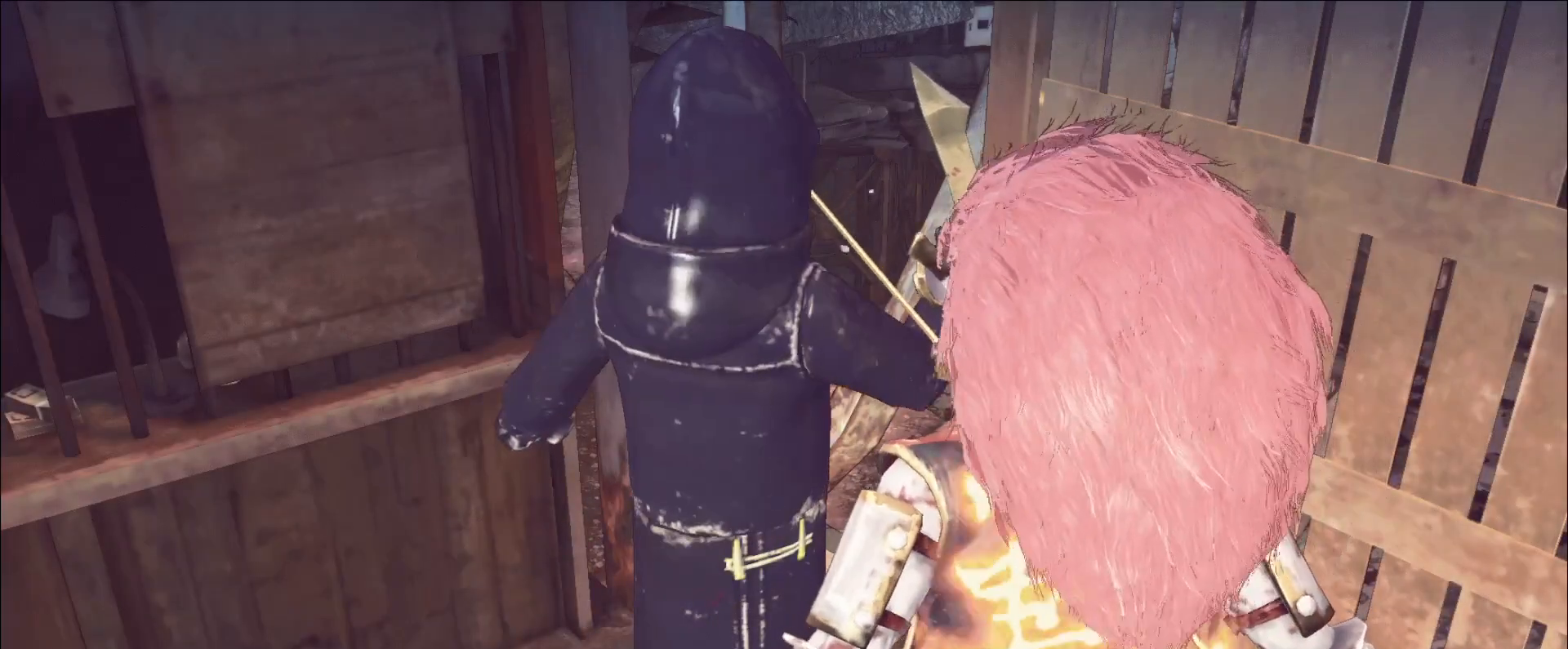
{"keys": [], "mouse": [], "events": []}
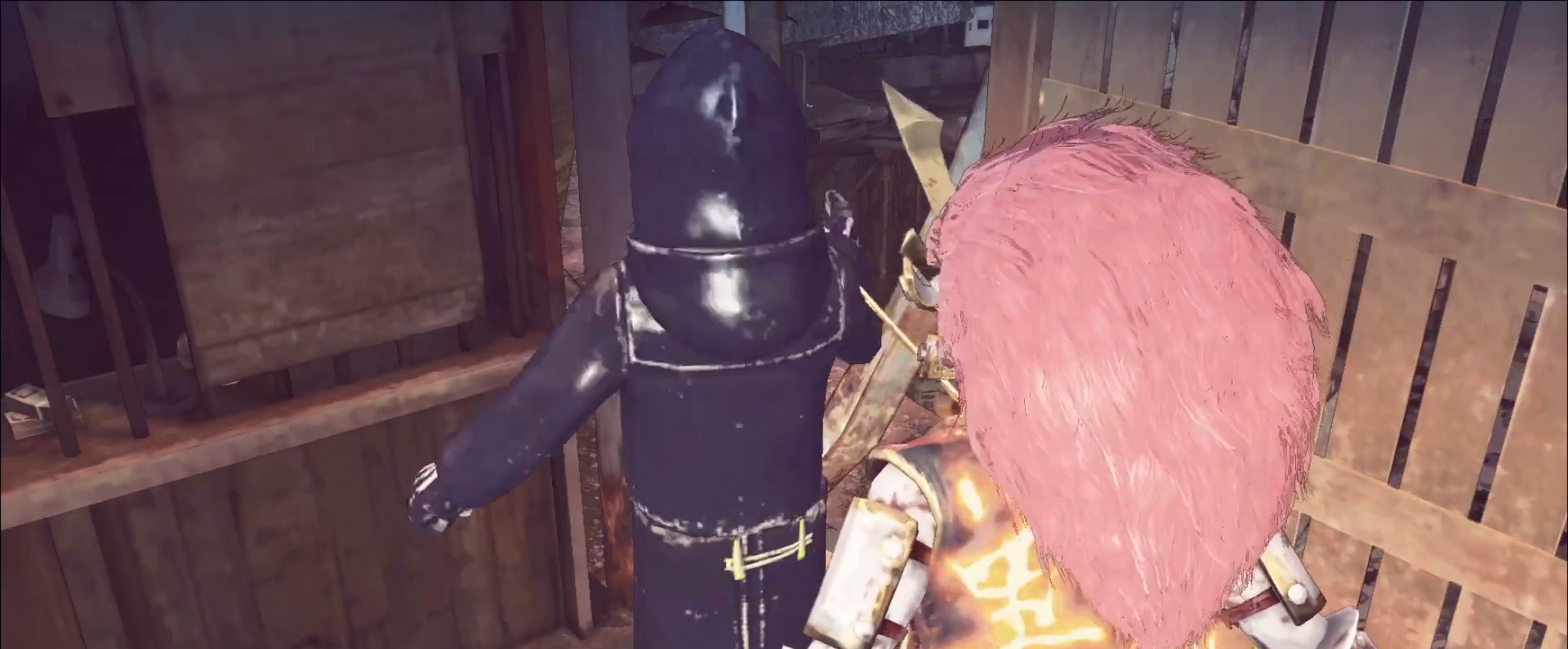
{"keys": [], "mouse": [], "events": []}
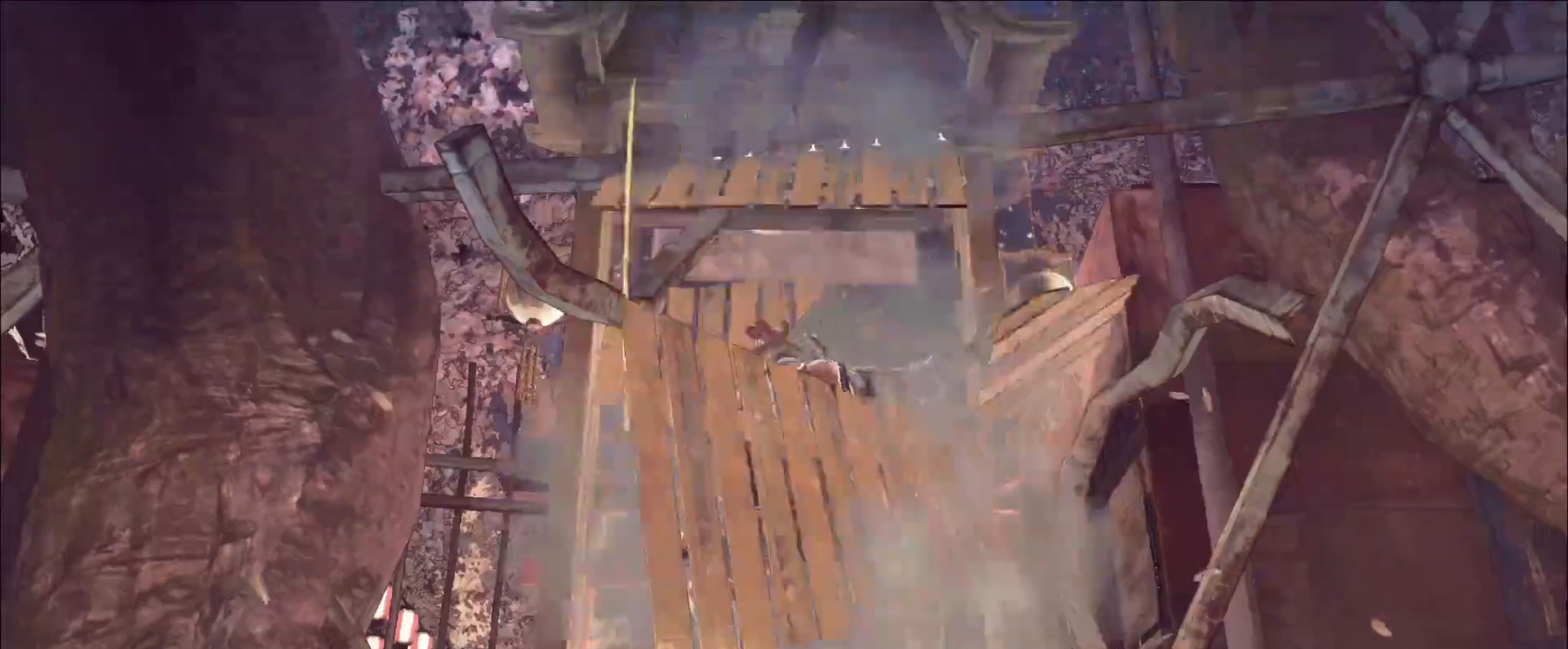
{"keys": [], "mouse": [], "events": []}
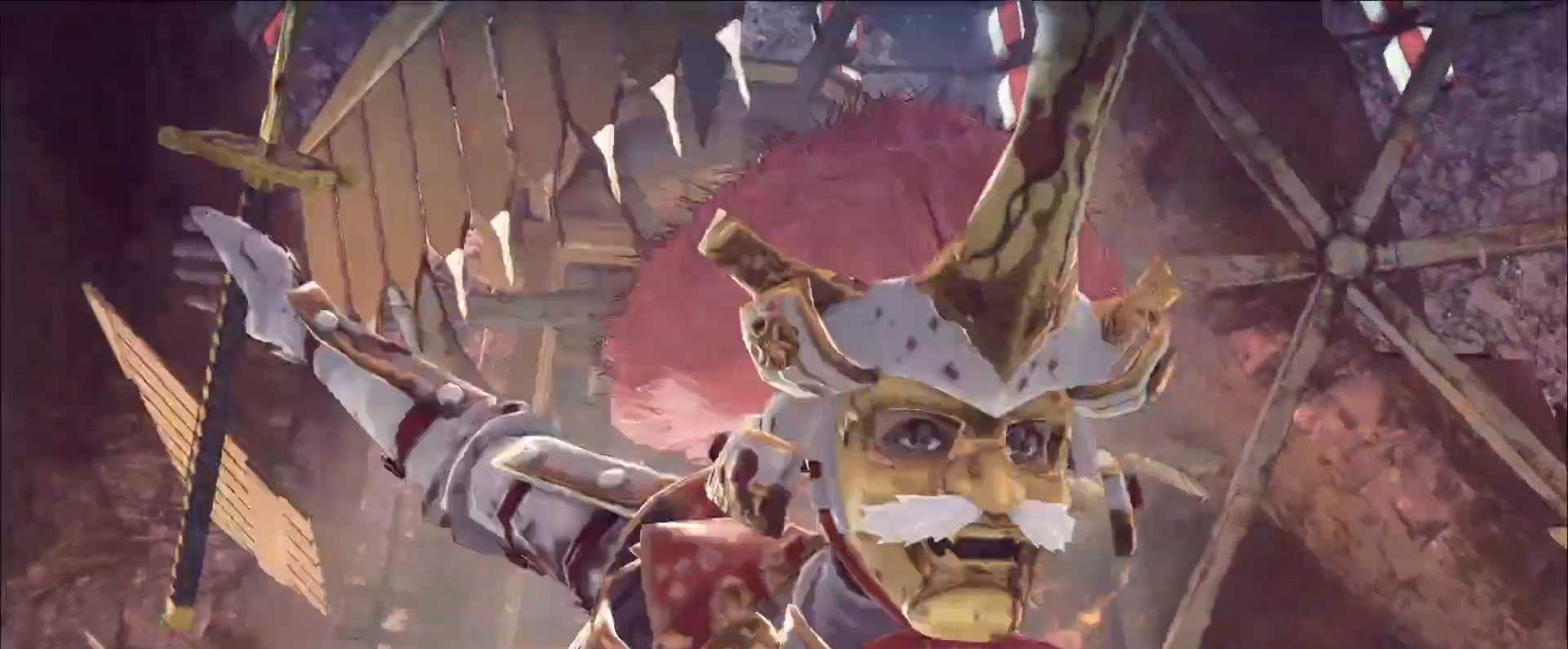
{"keys": [], "mouse": []}
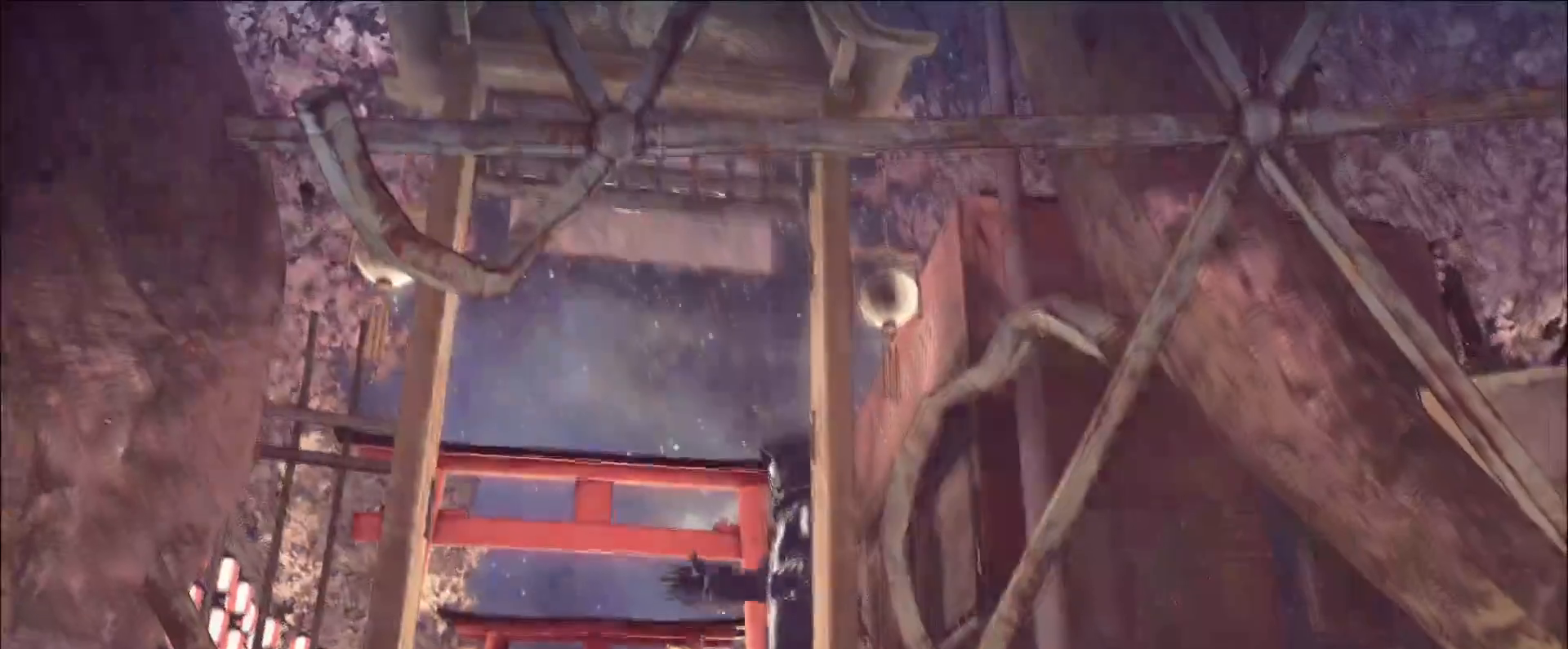
{"keys": [], "mouse": [], "events": []}
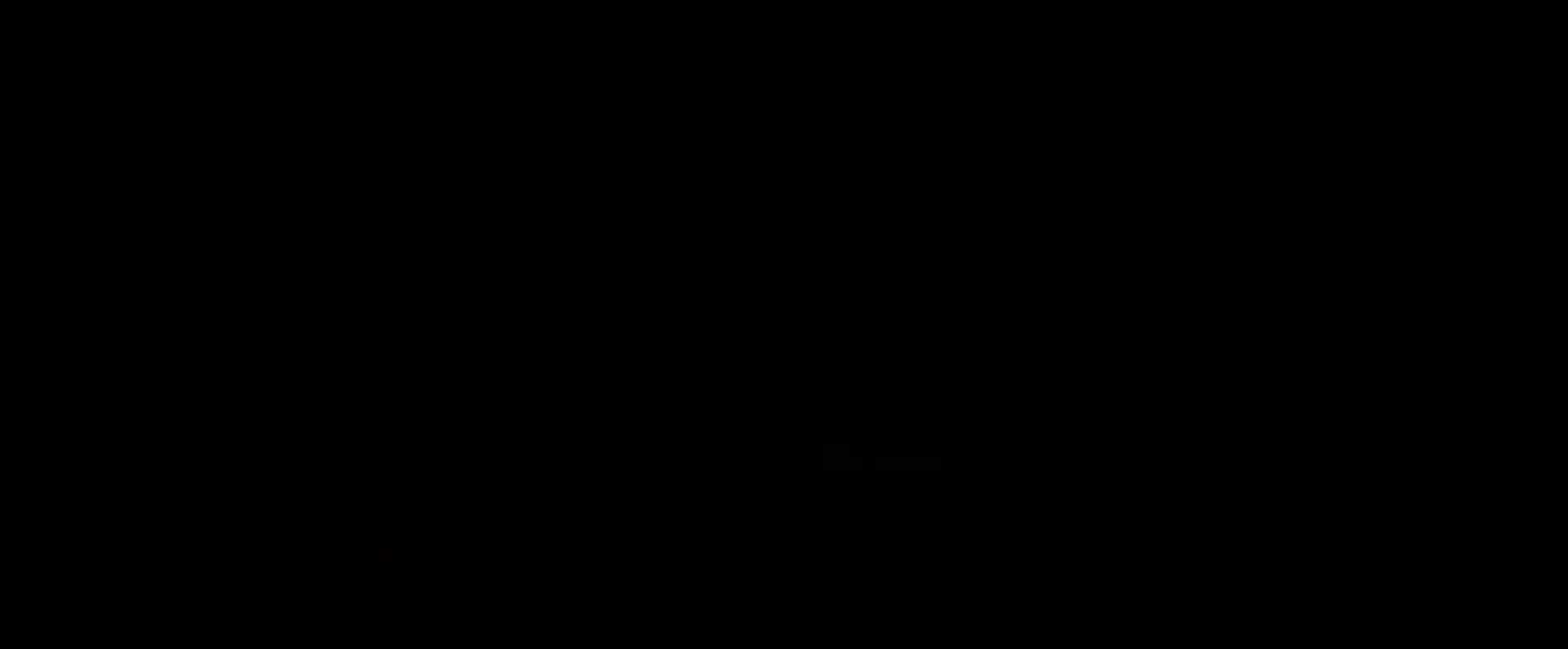
{"keys": [], "mouse": [], "events": []}
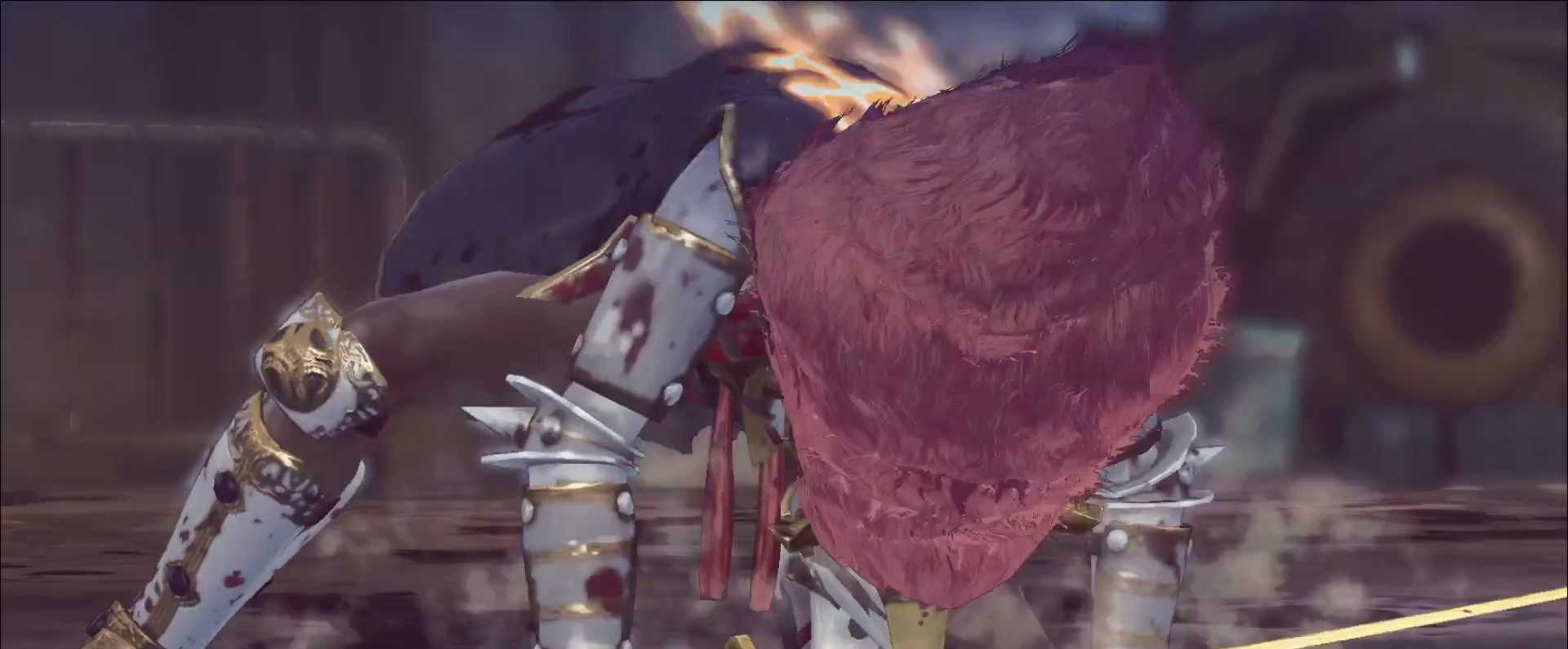
{"keys": [], "mouse": [], "events": []}
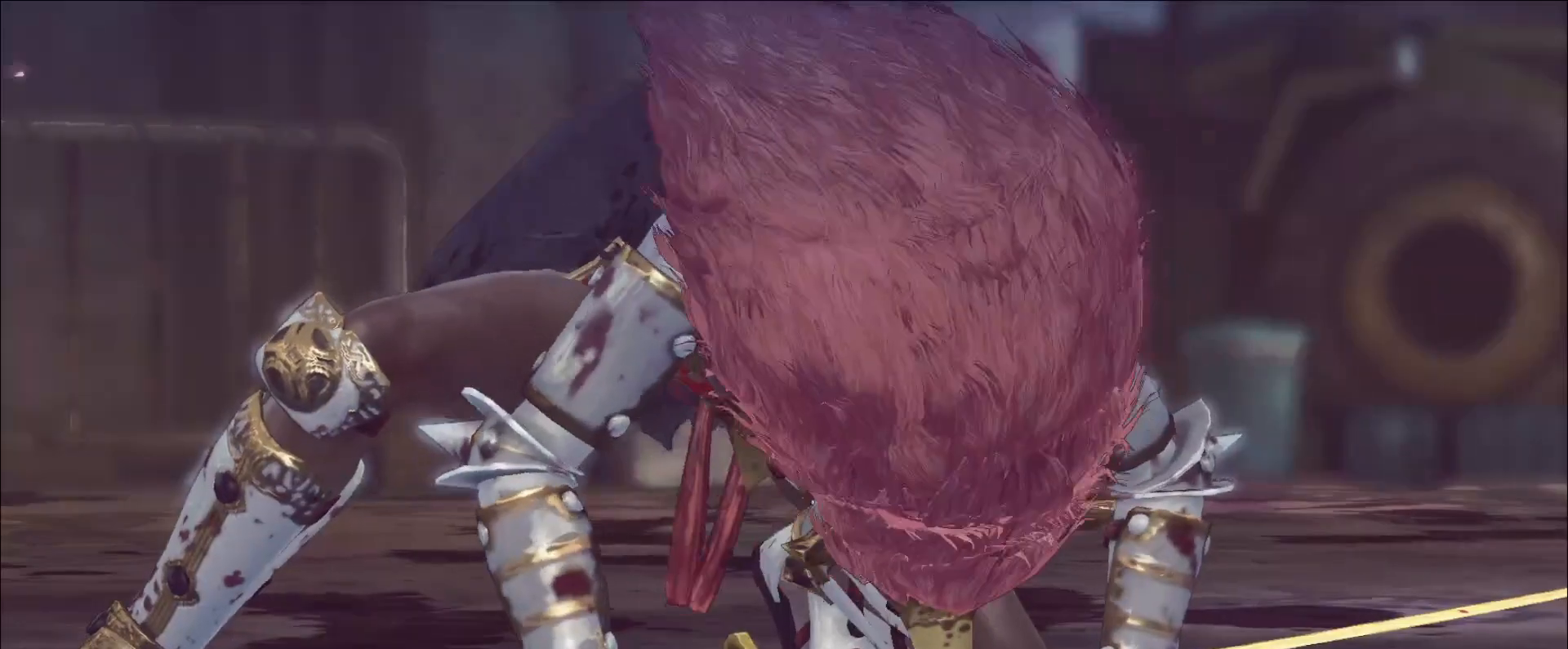
{"keys": [], "mouse": [], "events": []}
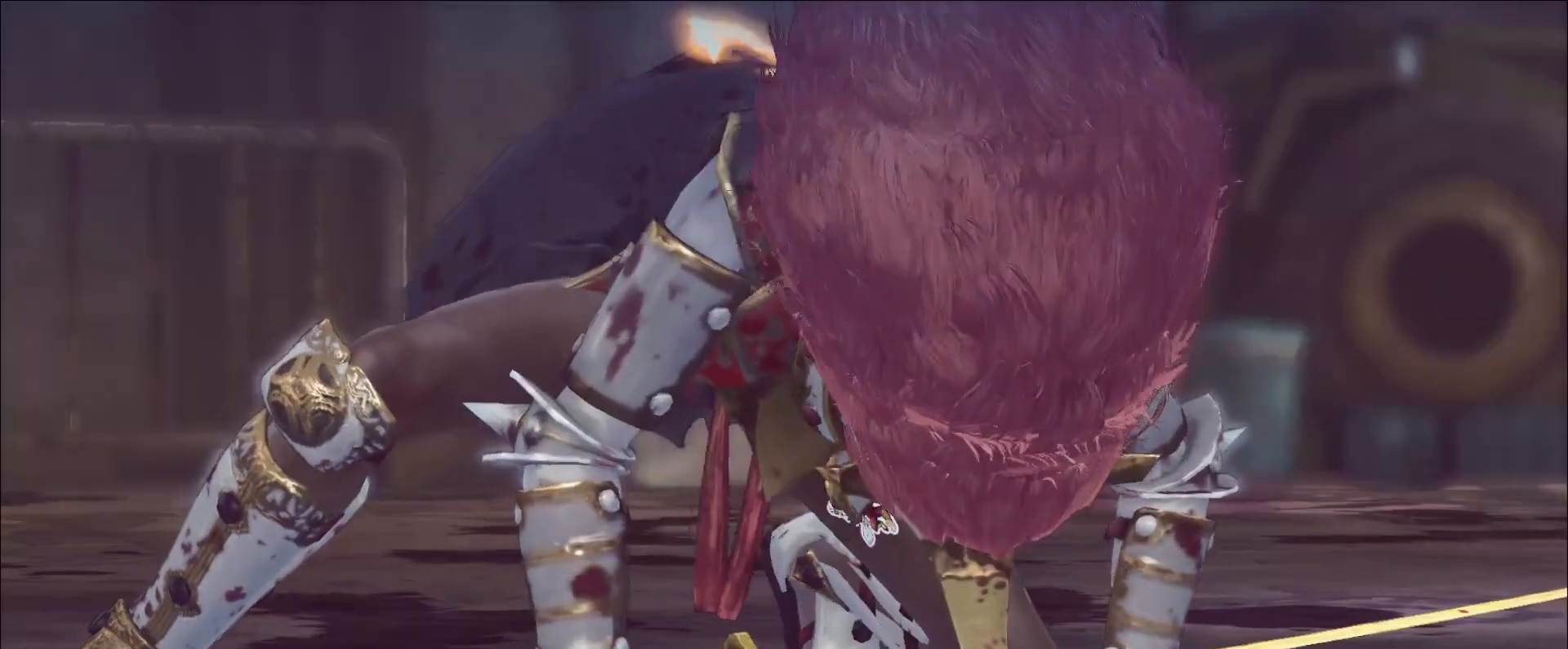
{"keys": [], "mouse": [], "events": [[160, "g", "down"], [320, "g", "up"]]}